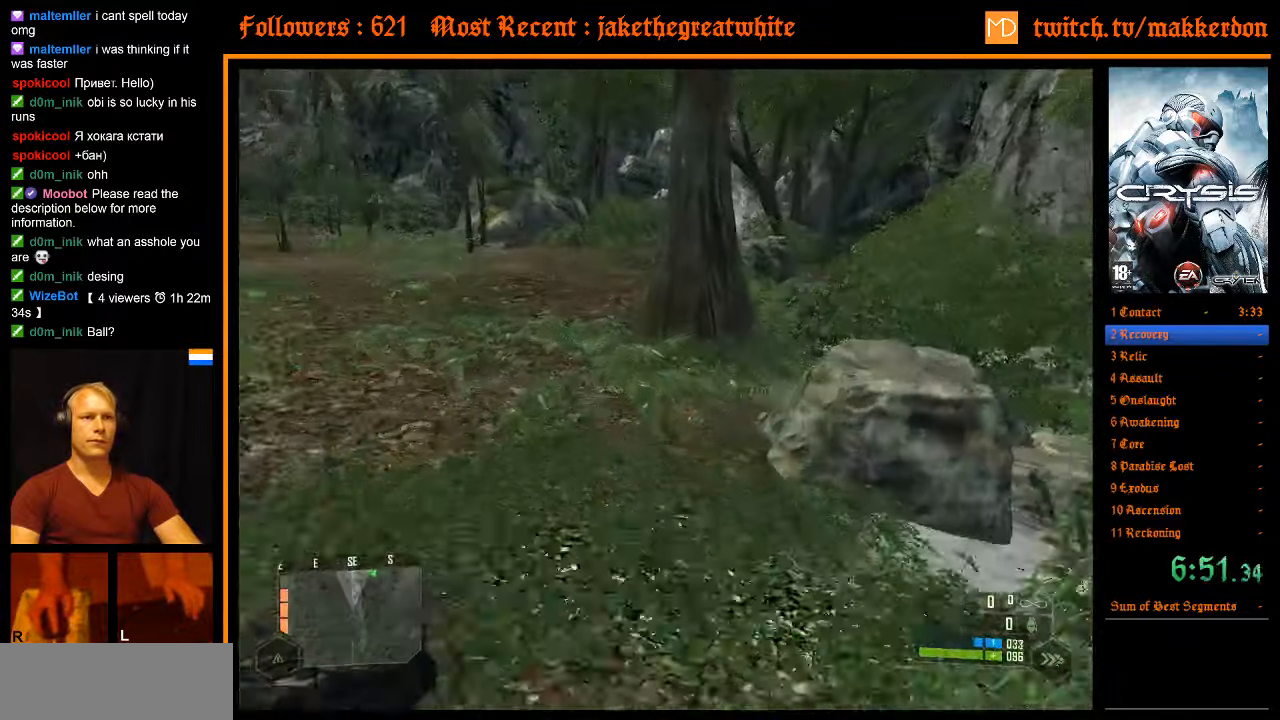
Gameplay with keyboard and mouse; each line is a JSON object with the keys and mouse buttons held at the frame after it. "events" lists presses ("down") and releases ("up") of ".", "/", "1", "2", "3", "4", "5", "6", "7", "8", "a", "alt", "b", "c", "caps_lock", "ctrl", "d", "down", "e", "equals", "escape", "f", "f1", "f2", "f3", "f4", "f5", "f6", "f7", "f8", "g", "h", "left", "minus", "num0", "num1", "num2", "num3", "num4", "num5", "num6", "num7", "num8", "num9", "q", "r", "return", "right", "s", "shift", "space", "super", "t", "tab", "tilde", "u", "up", "v", "w", "x", "y", "z", "mouse_left", "mouse_right" and "mouse_wheel_down" between this image and that frame as [ms after this image, input, new state], when the widget could be followed in between. "mouse_left", "mouse_right", "mouse_wheel_down" = the "left", "right", "wheel_down" buttons of the "mouse" list. No other keys are recorded. Mouse movement is not recorded.
{"keys": ["shift", "w"], "mouse": [], "events": []}
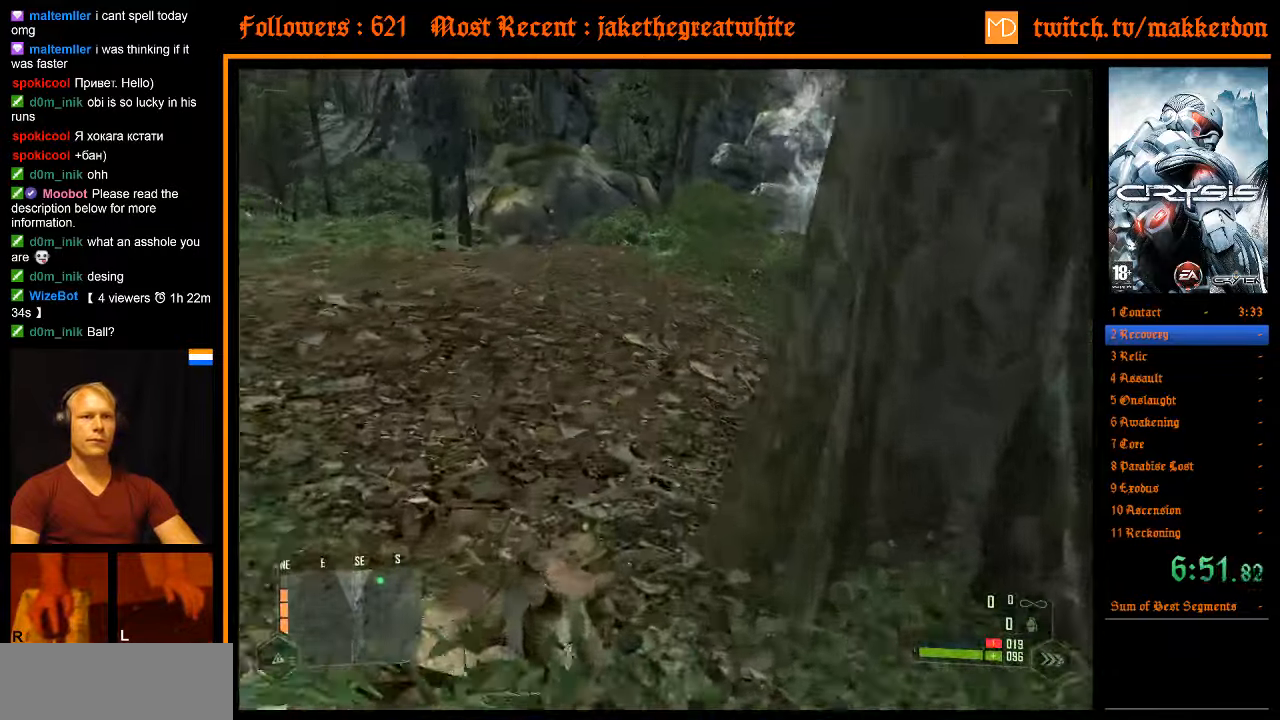
{"keys": ["w"], "mouse": [], "events": [[317, "shift", "up"]]}
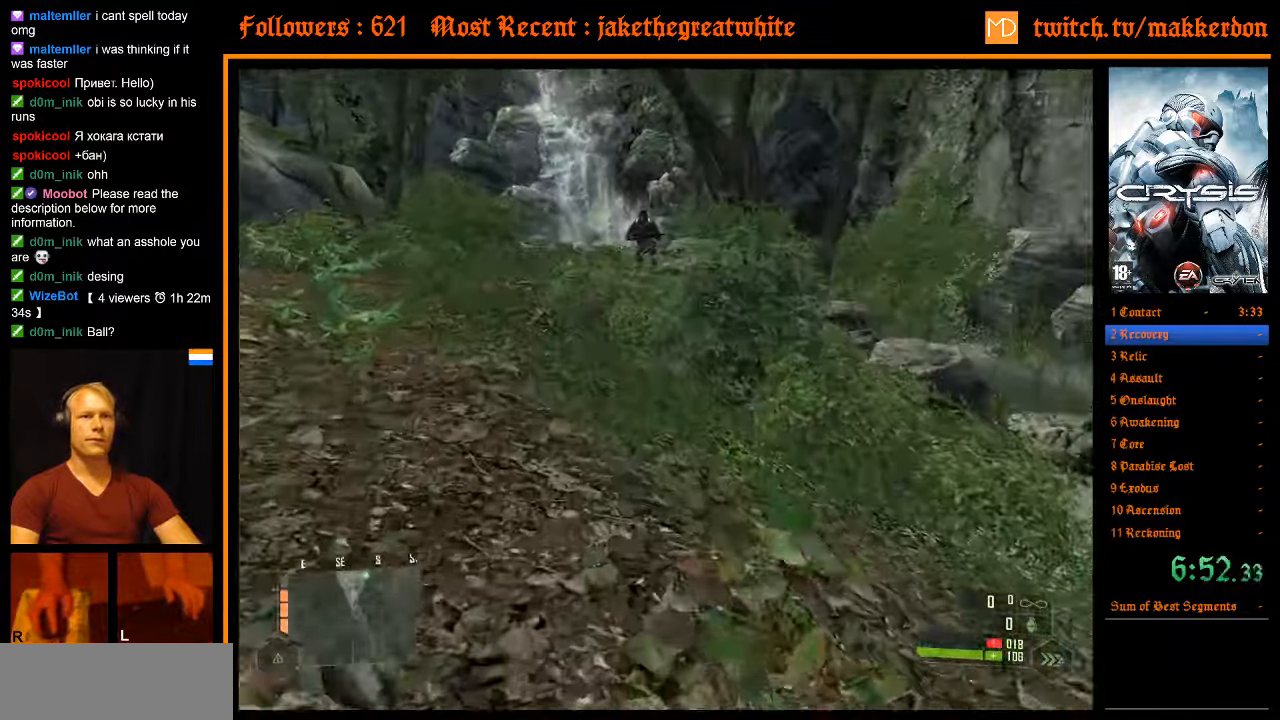
{"keys": ["w"], "mouse": [], "events": []}
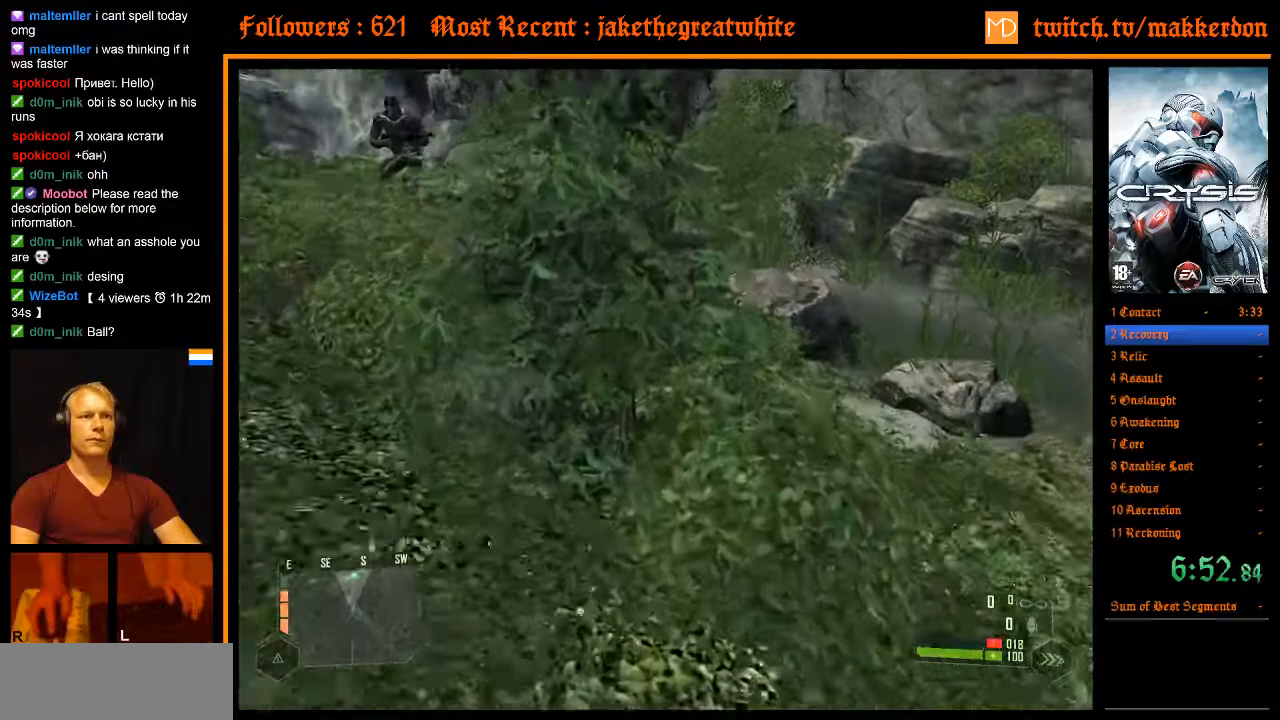
{"keys": ["space", "w"], "mouse": [], "events": [[483, "space", "down"]]}
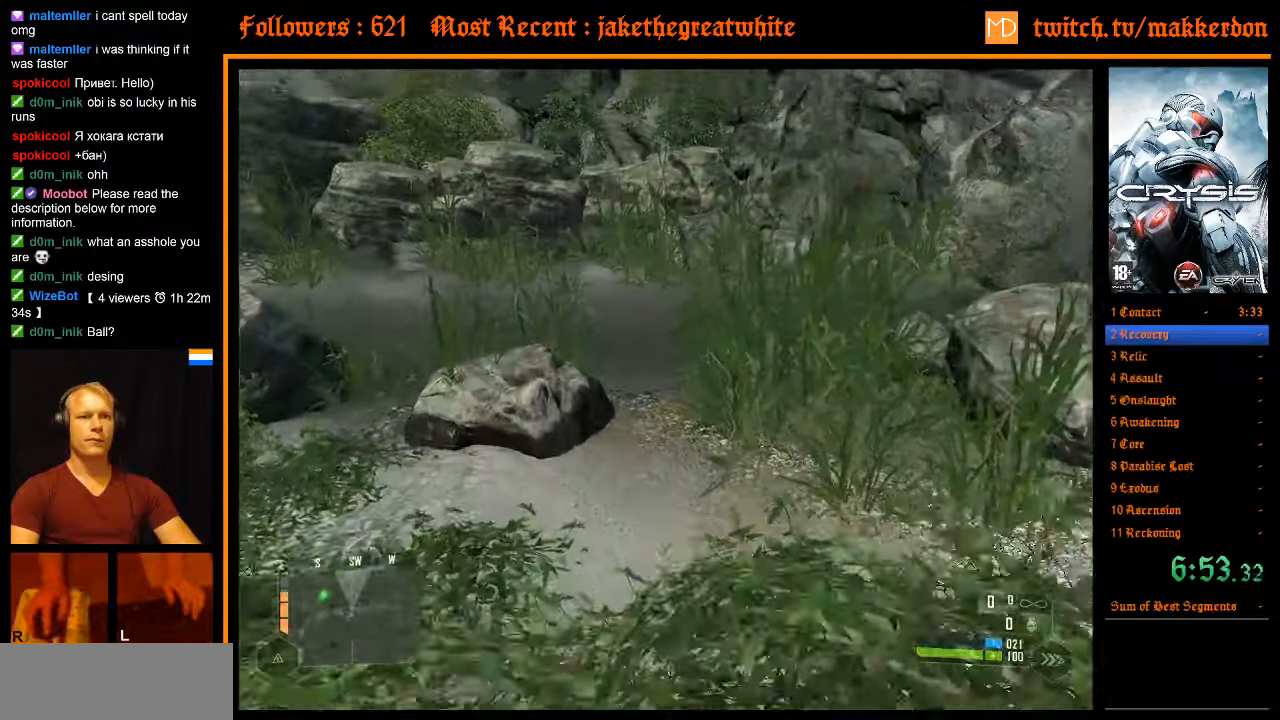
{"keys": ["d", "shift", "w"], "mouse": [], "events": [[83, "a", "down"], [83, "shift", "down"], [216, "space", "up"], [366, "d", "down"], [450, "a", "up"]]}
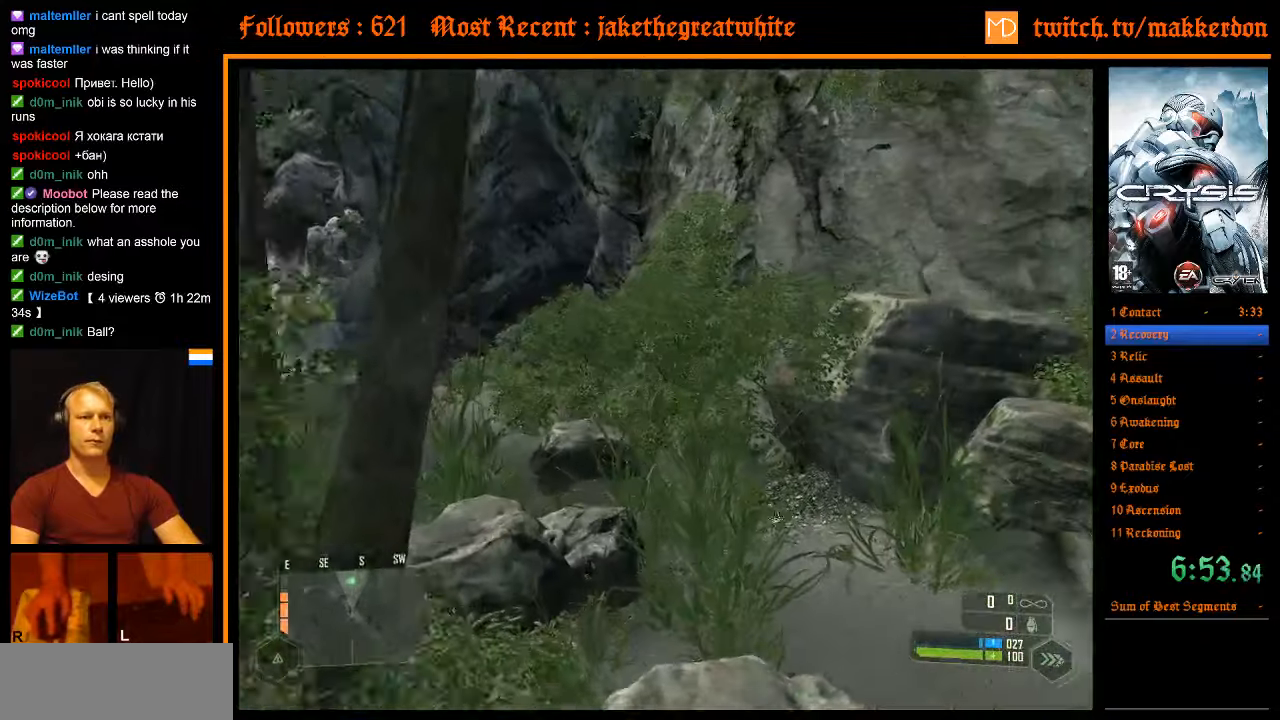
{"keys": ["w"], "mouse": [], "events": [[150, "a", "down"], [200, "d", "up"], [466, "shift", "up"], [500, "a", "up"]]}
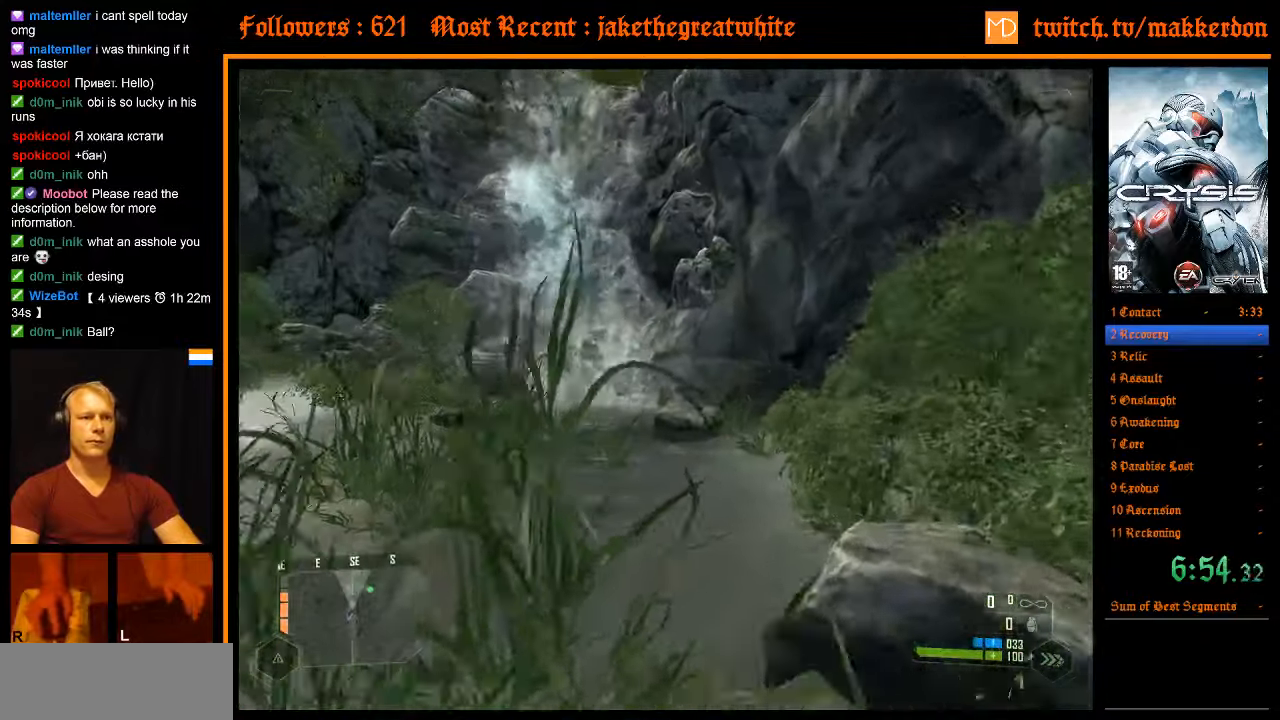
{"keys": ["w"], "mouse": [], "events": []}
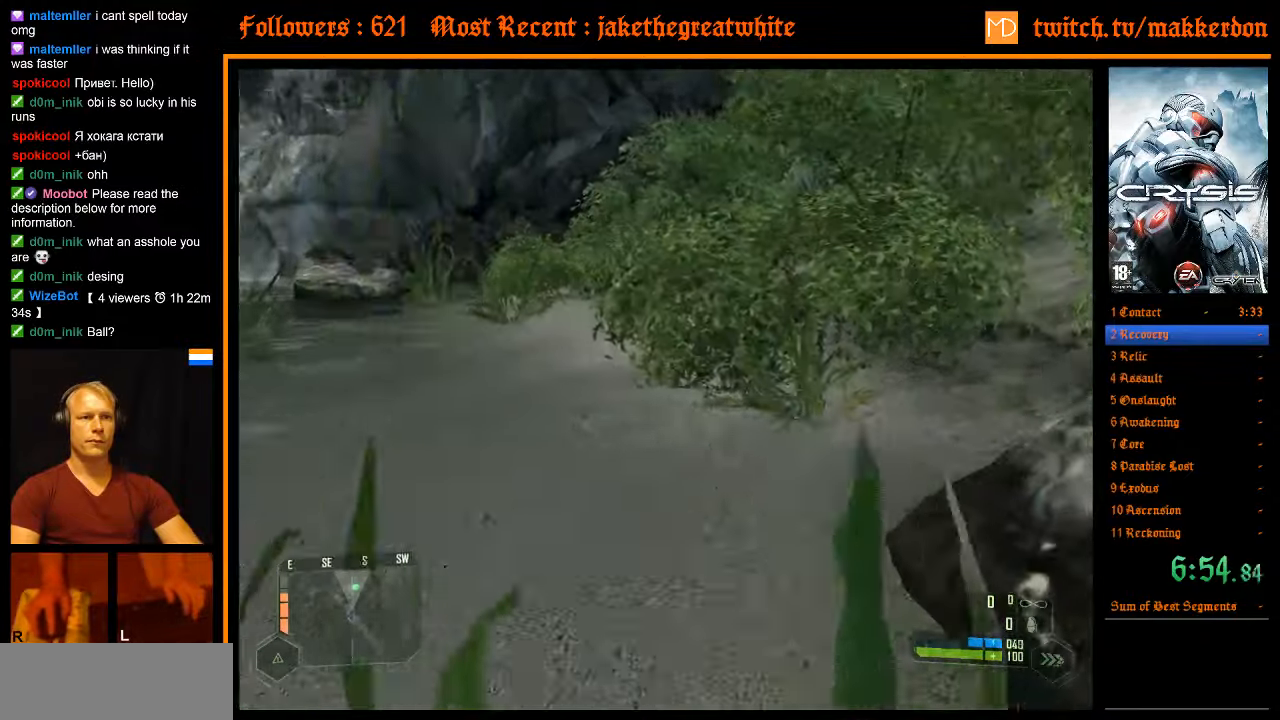
{"keys": ["d", "shift", "w"], "mouse": [], "events": [[216, "a", "down"], [216, "shift", "down"], [216, "space", "down"], [316, "space", "up"], [450, "d", "down"], [500, "a", "up"]]}
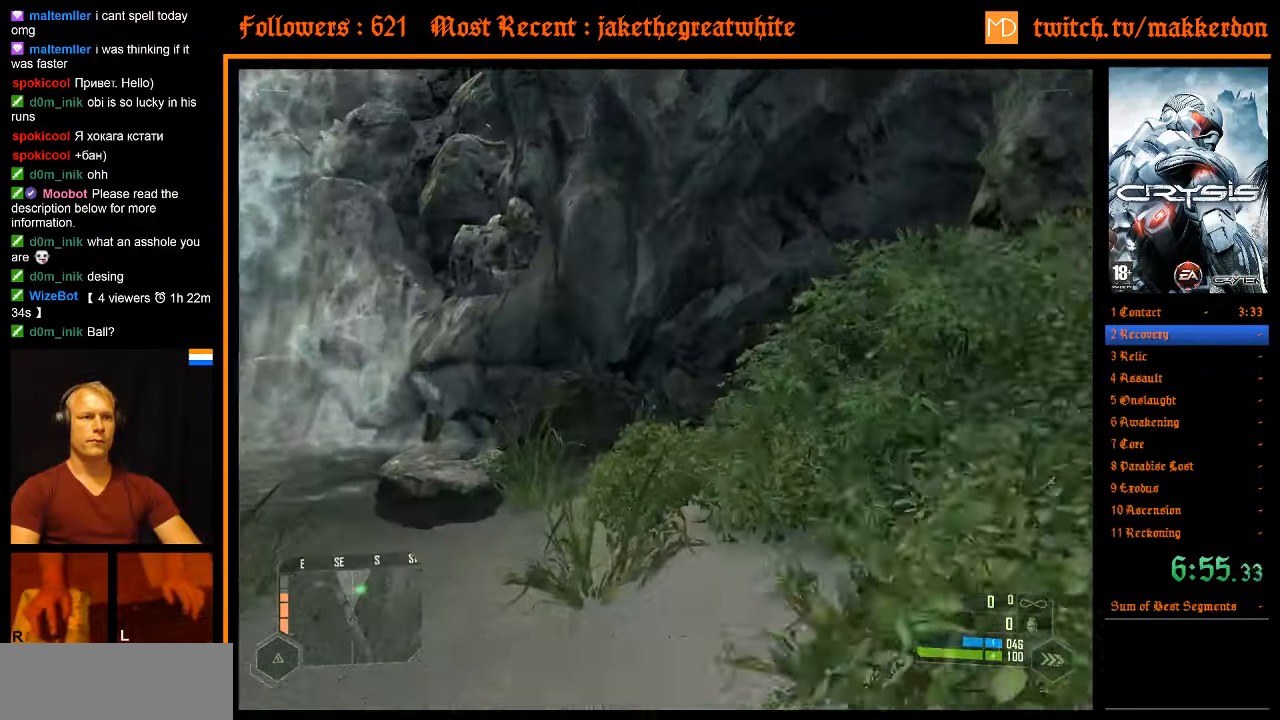
{"keys": ["w"], "mouse": [], "events": [[183, "shift", "up"], [233, "d", "up"]]}
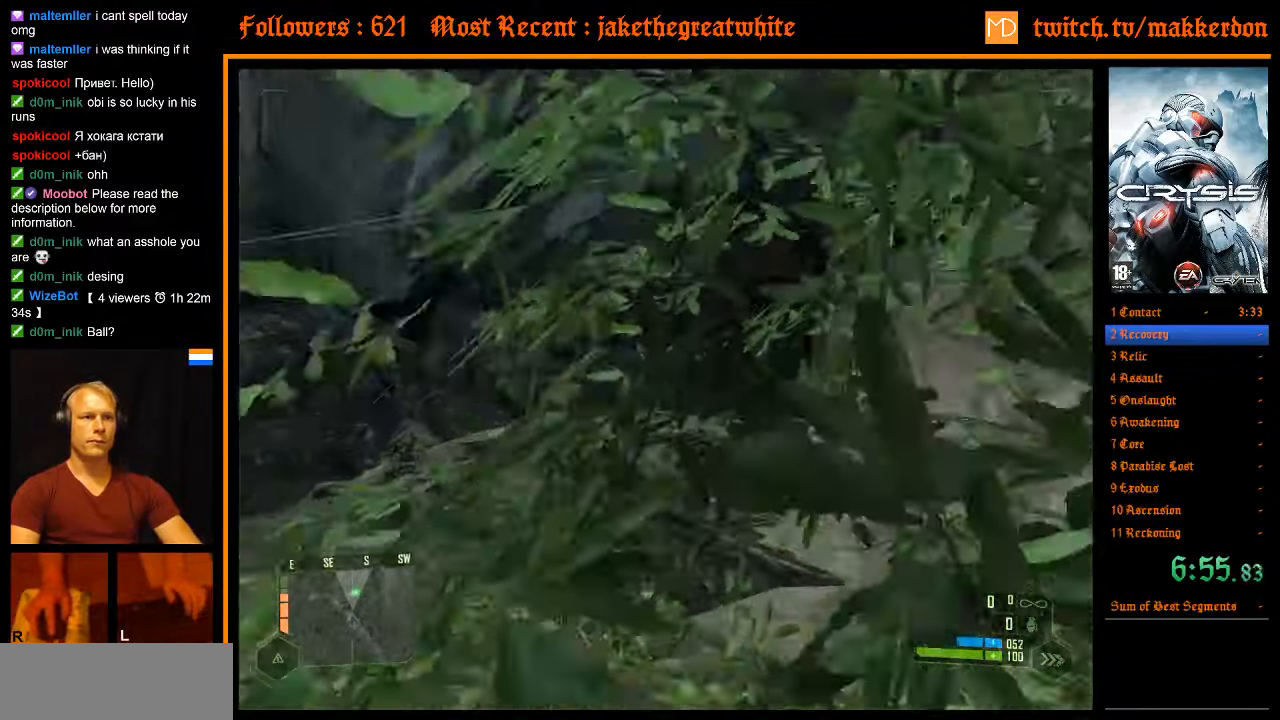
{"keys": ["shift", "w"], "mouse": [], "events": [[150, "shift", "down"], [350, "space", "down"], [483, "space", "up"]]}
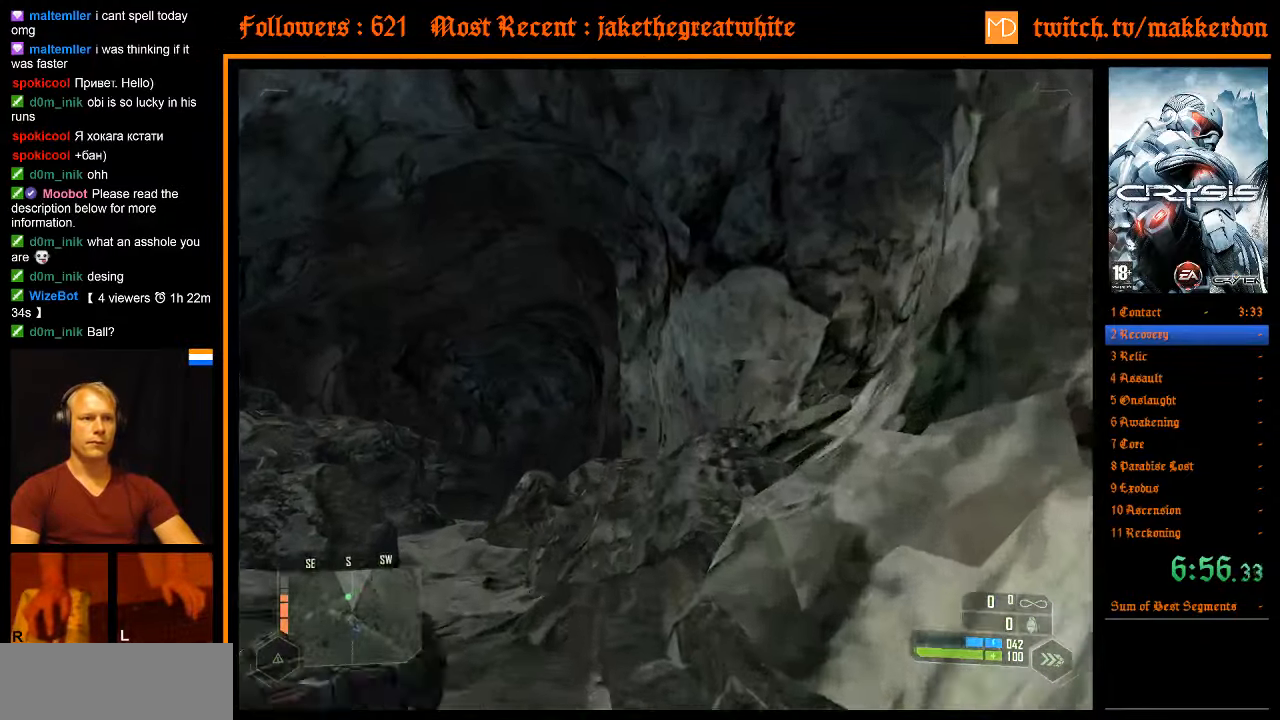
{"keys": ["shift", "w"], "mouse": [], "events": [[266, "a", "down"], [400, "a", "up"]]}
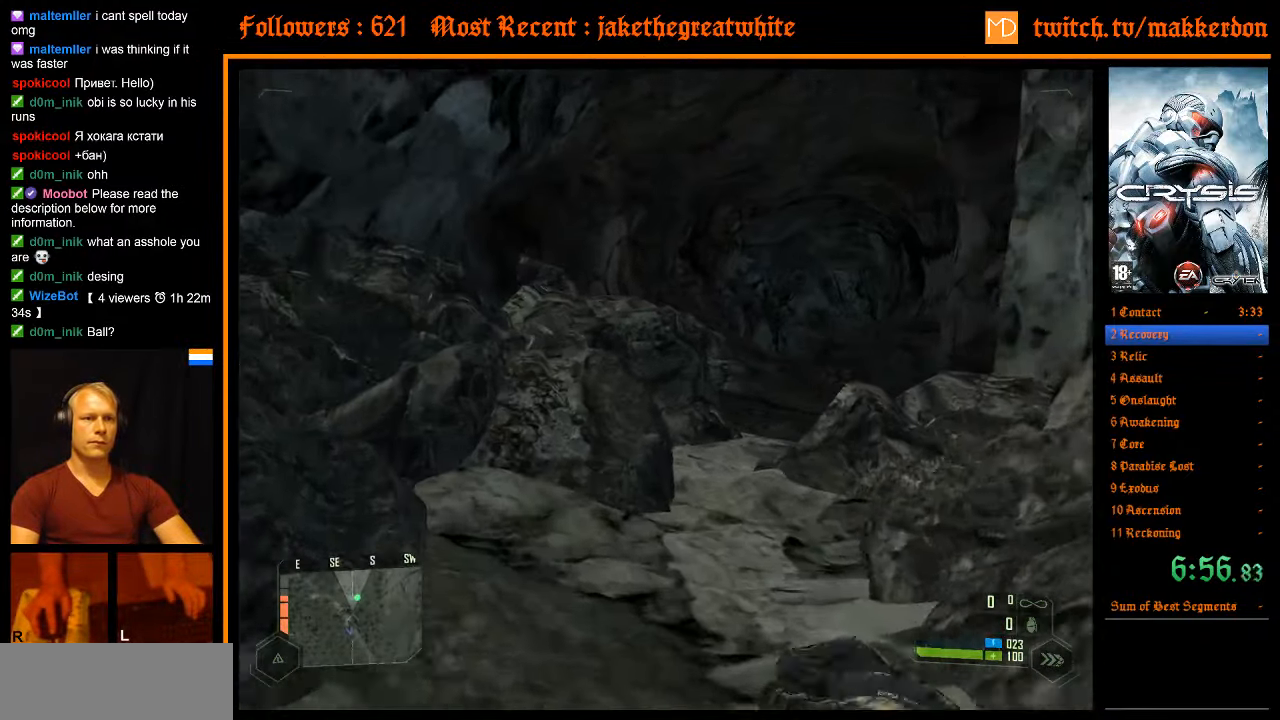
{"keys": ["shift", "w"], "mouse": [], "events": []}
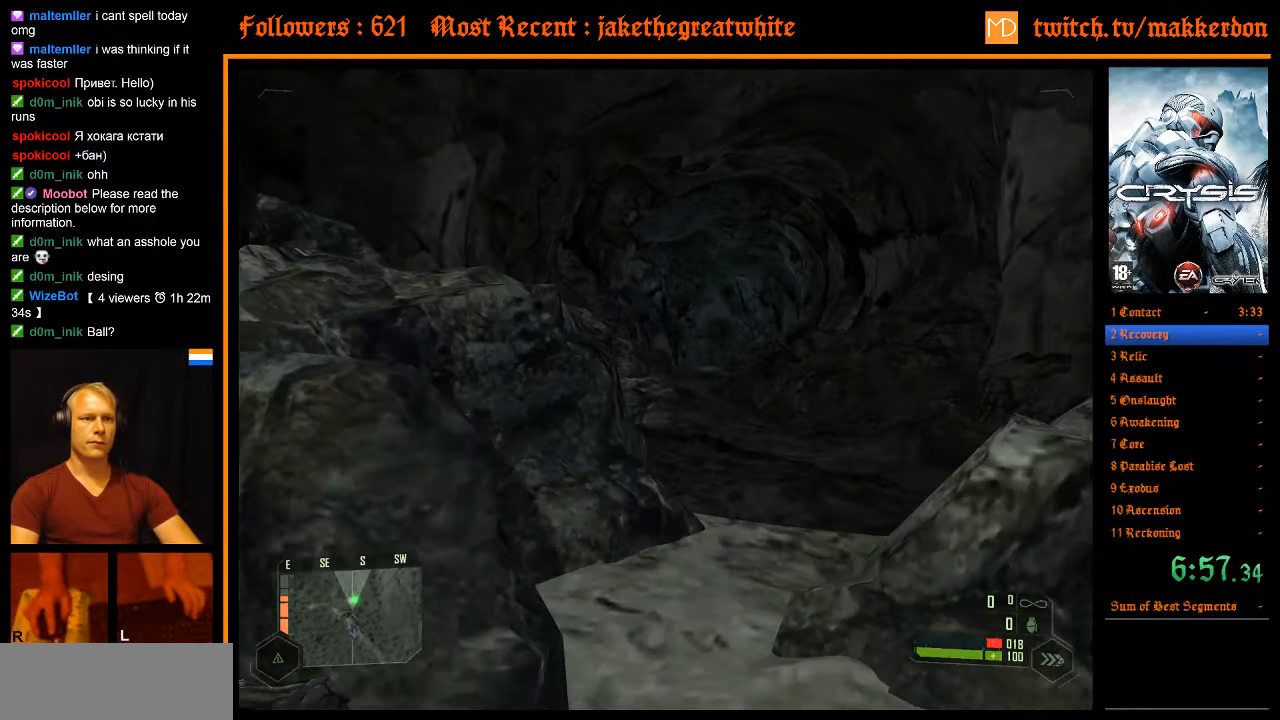
{"keys": ["w"], "mouse": [], "events": [[100, "shift", "up"]]}
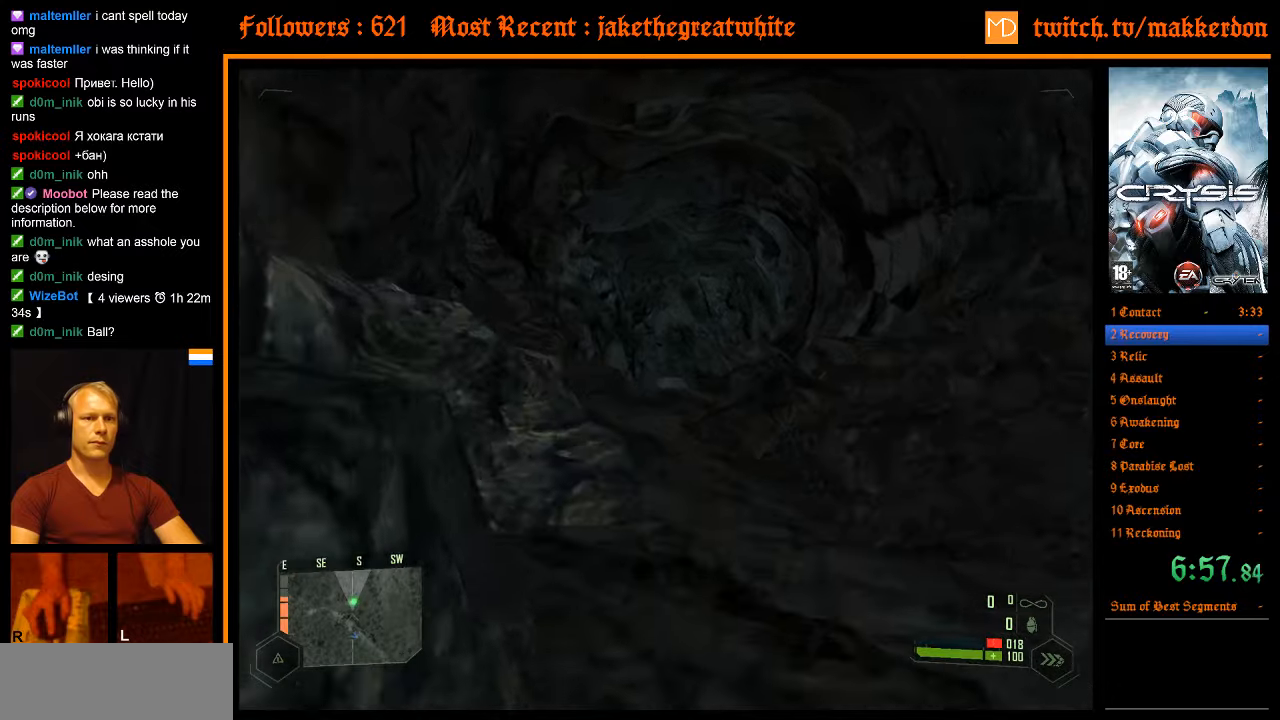
{"keys": ["w"], "mouse": [], "events": []}
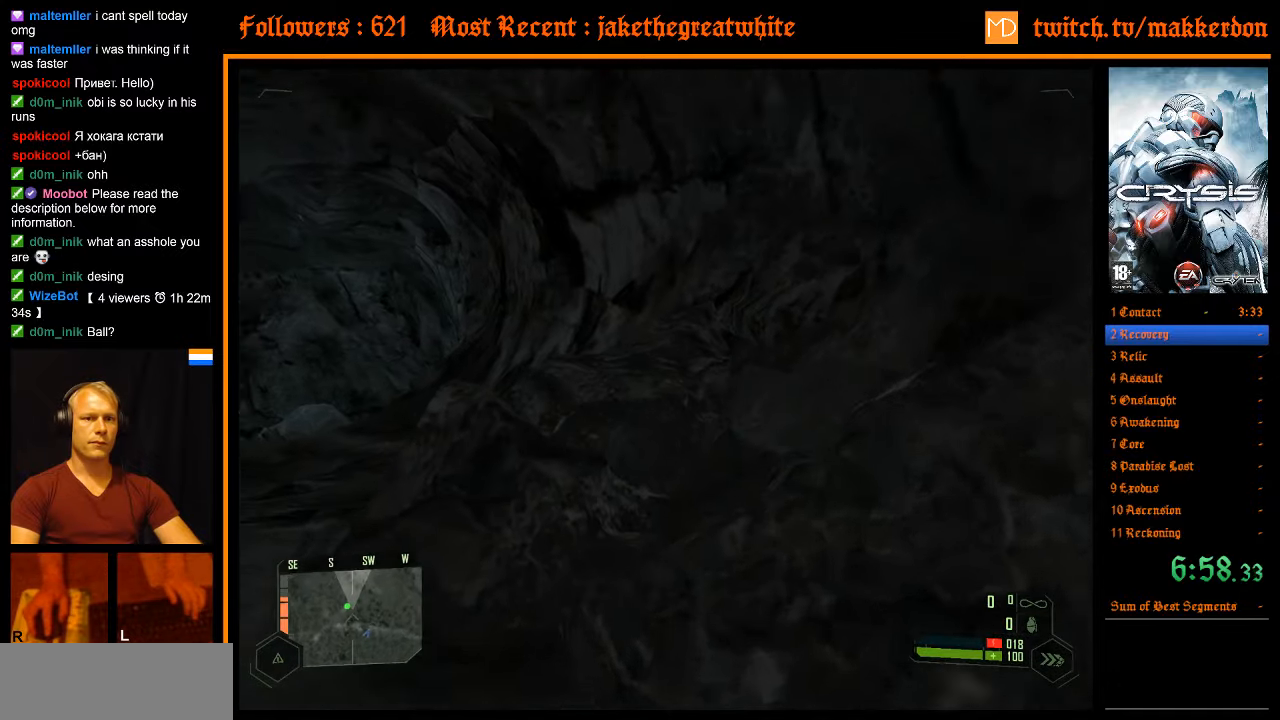
{"keys": ["d", "shift", "w"], "mouse": [], "events": [[50, "shift", "down"], [50, "space", "down"], [83, "a", "down"], [233, "space", "up"], [283, "d", "down"], [333, "a", "up"]]}
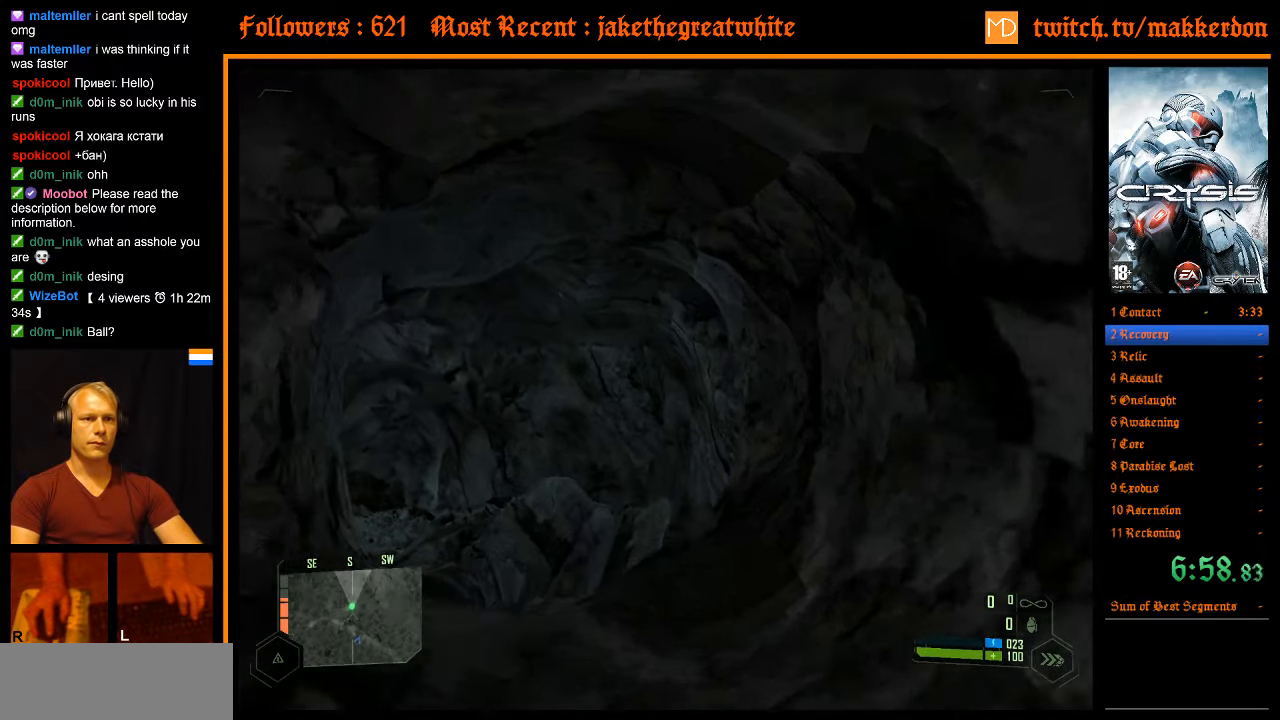
{"keys": ["a", "shift", "w"], "mouse": [], "events": [[50, "a", "down"], [117, "d", "up"]]}
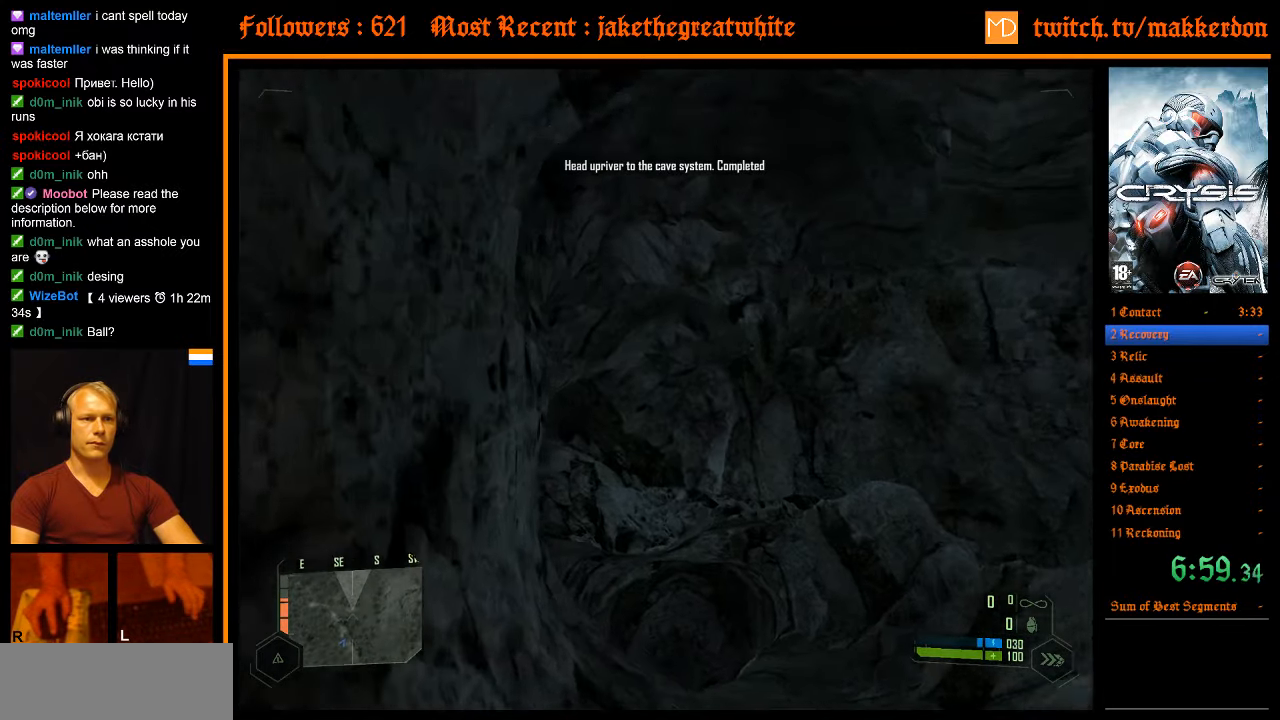
{"keys": ["w"], "mouse": [], "events": [[67, "a", "up"], [217, "shift", "up"]]}
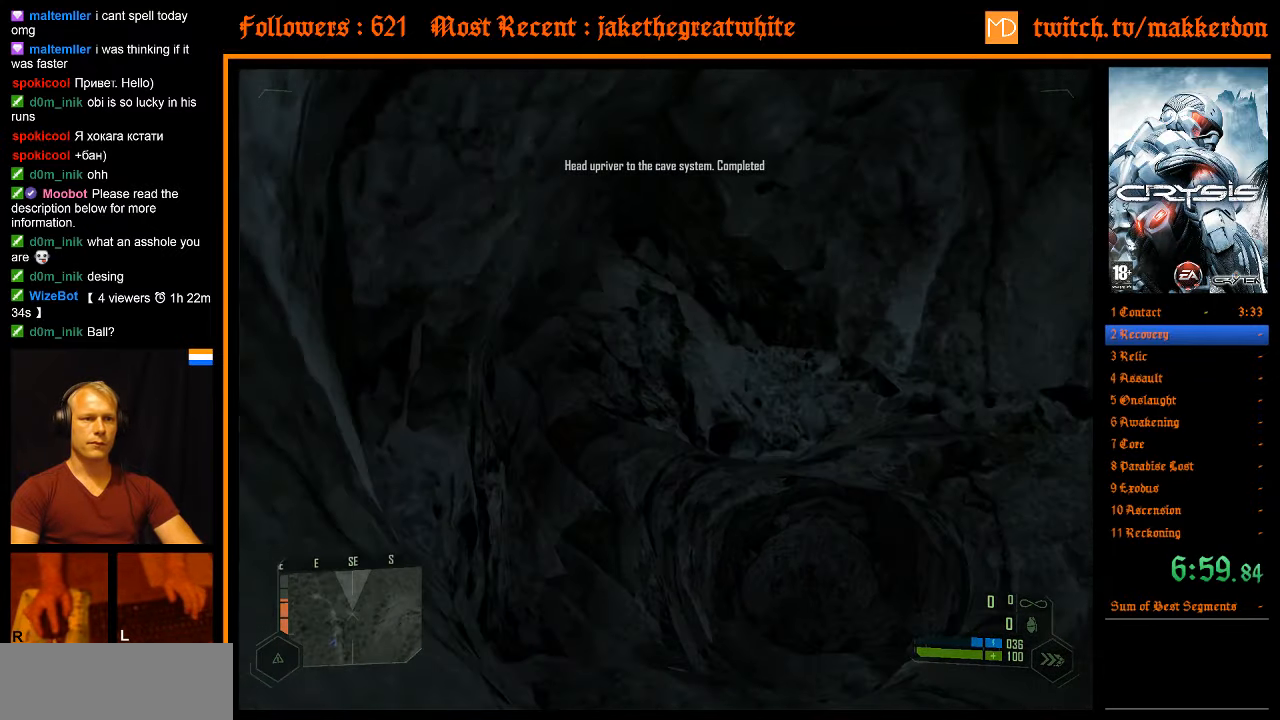
{"keys": ["w"], "mouse": [], "events": []}
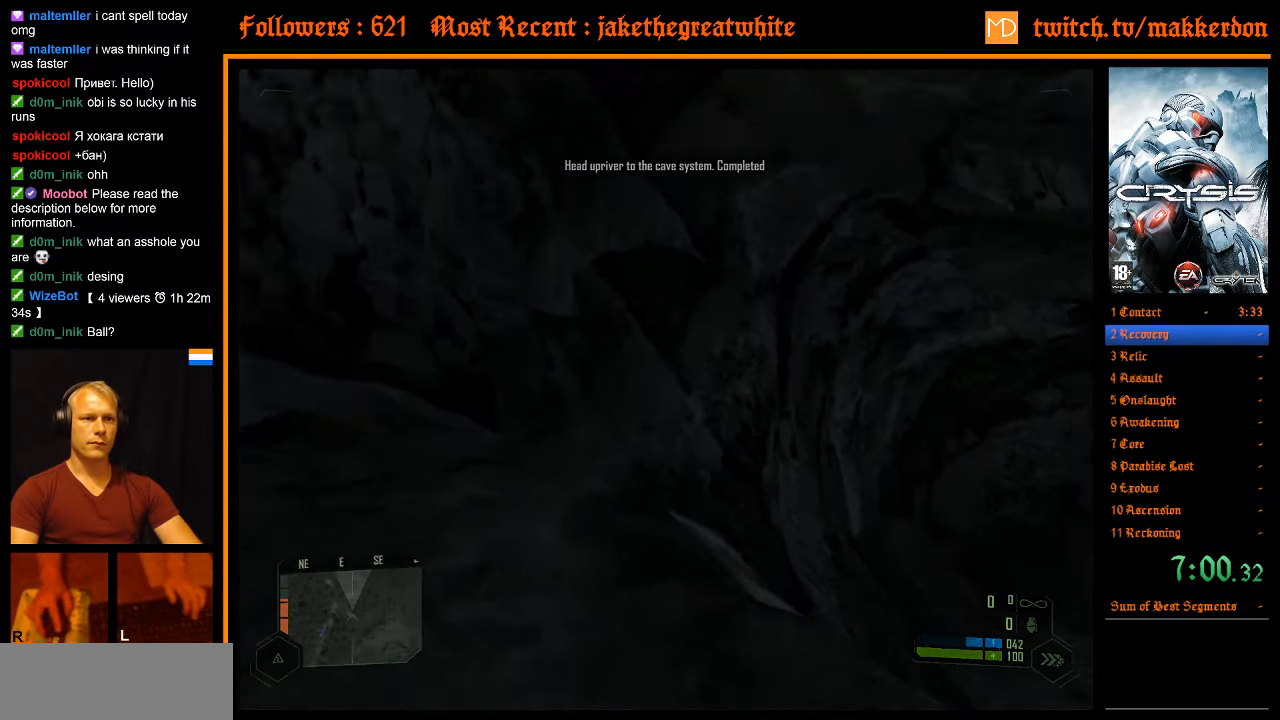
{"keys": ["w"], "mouse": [], "events": []}
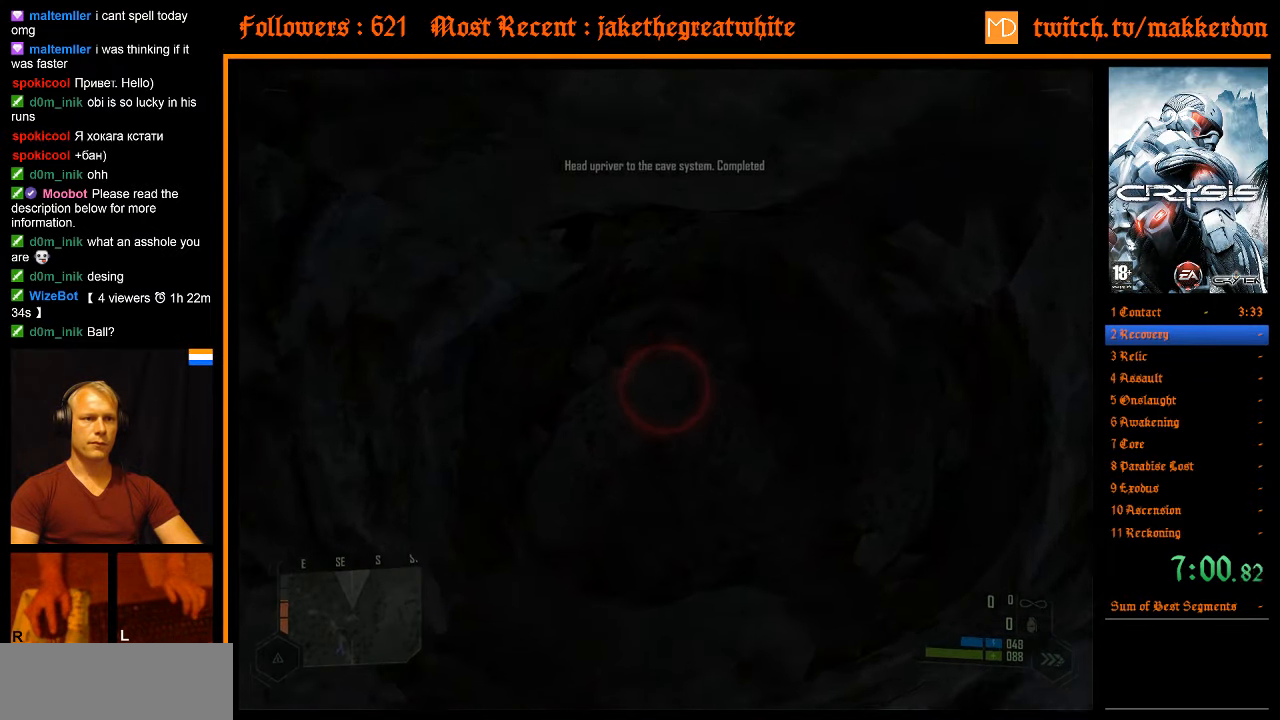
{"keys": ["shift", "w"], "mouse": [], "events": [[483, "shift", "down"]]}
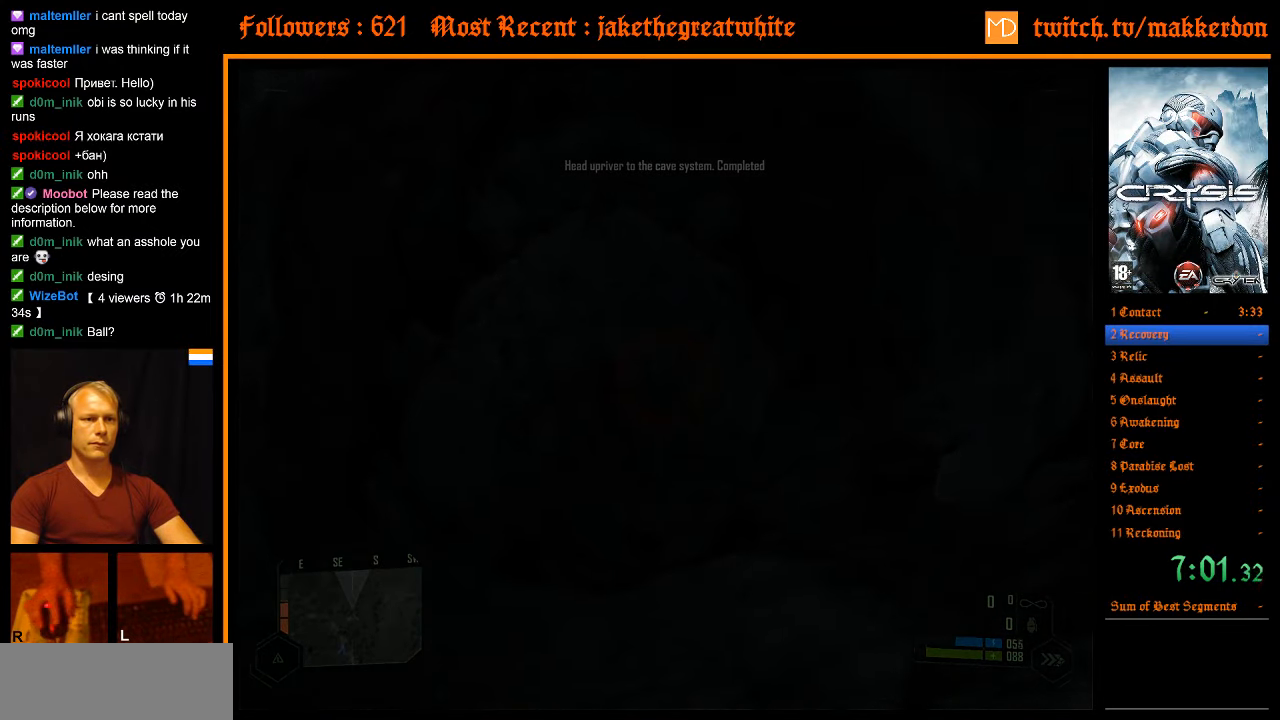
{"keys": [], "mouse": [], "events": [[33, "space", "down"], [133, "shift", "up"], [133, "space", "up"], [133, "w", "up"], [233, "a", "down"], [233, "shift", "down"], [233, "space", "down"], [233, "w", "down"], [267, "a", "up"], [267, "shift", "up"], [267, "space", "up"], [317, "w", "up"], [367, "w", "down"], [417, "a", "down"], [417, "space", "down"], [467, "a", "up"], [467, "w", "up"], [500, "space", "up"]]}
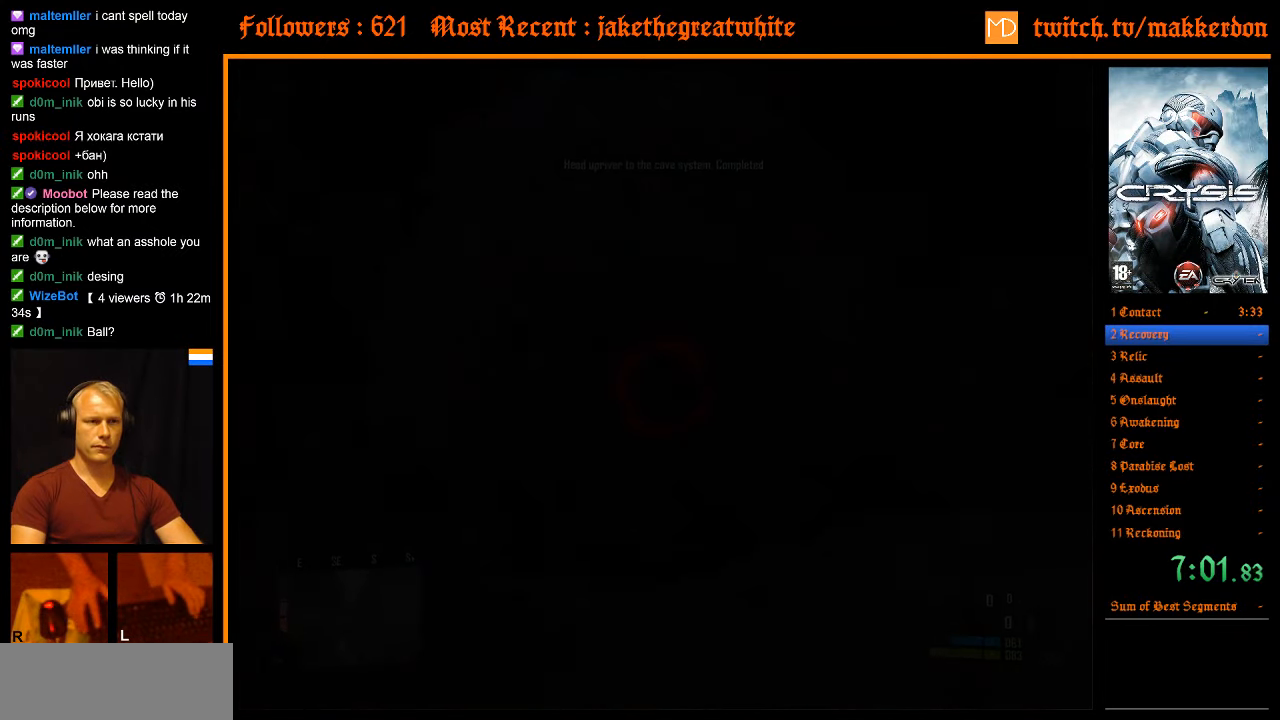
{"keys": [], "mouse": [], "events": [[50, "a", "down"], [50, "space", "down"], [50, "w", "down"], [100, "a", "up"], [100, "space", "up"], [100, "w", "up"]]}
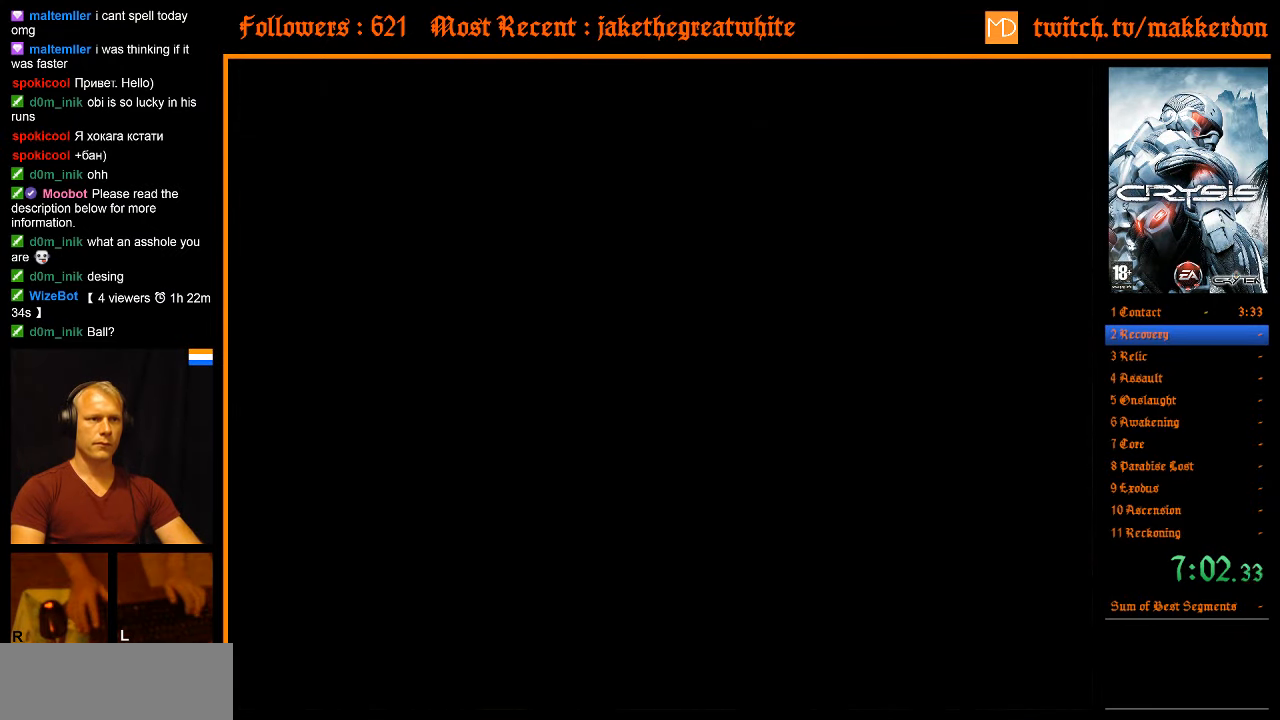
{"keys": [], "mouse": [], "events": []}
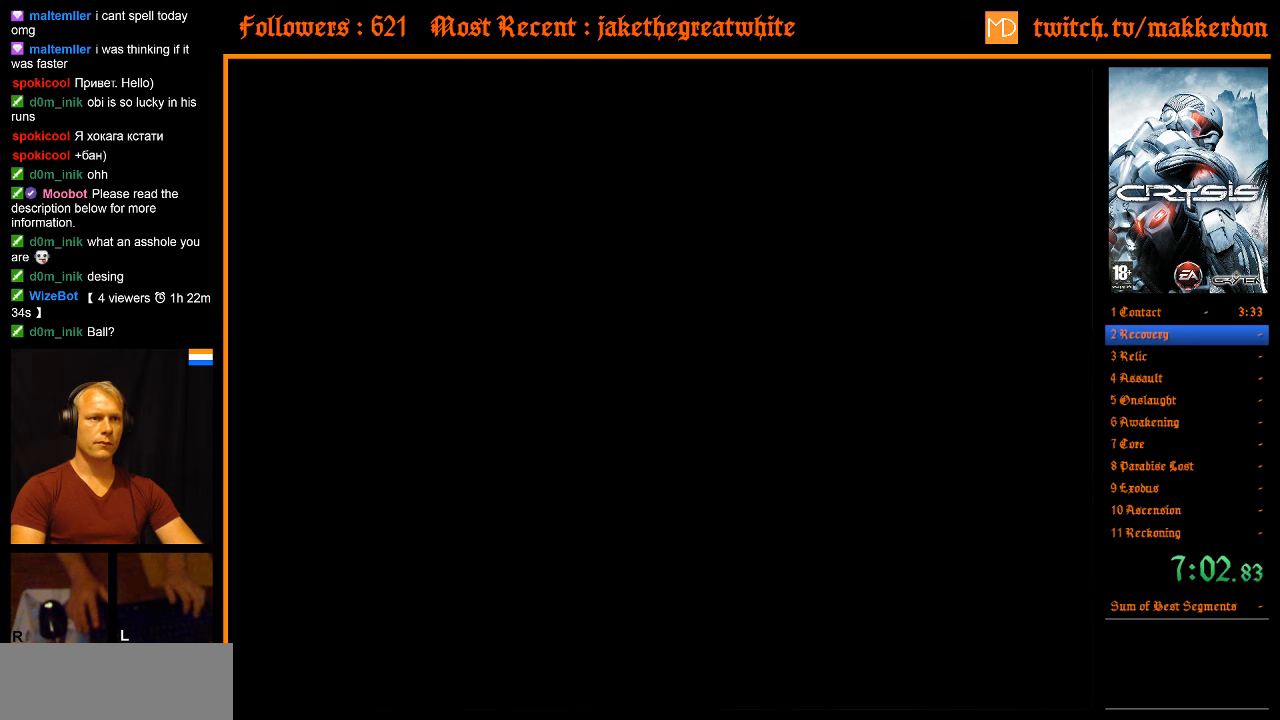
{"keys": [], "mouse": [], "events": []}
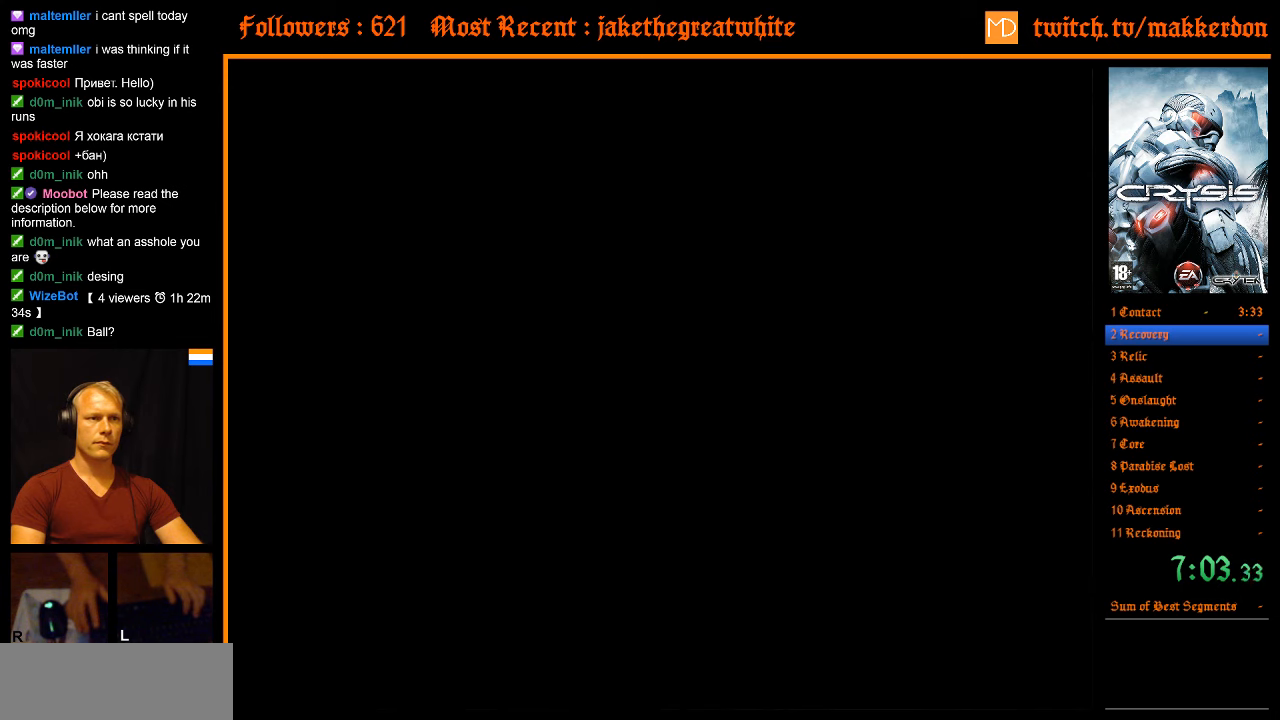
{"keys": [], "mouse": [], "events": []}
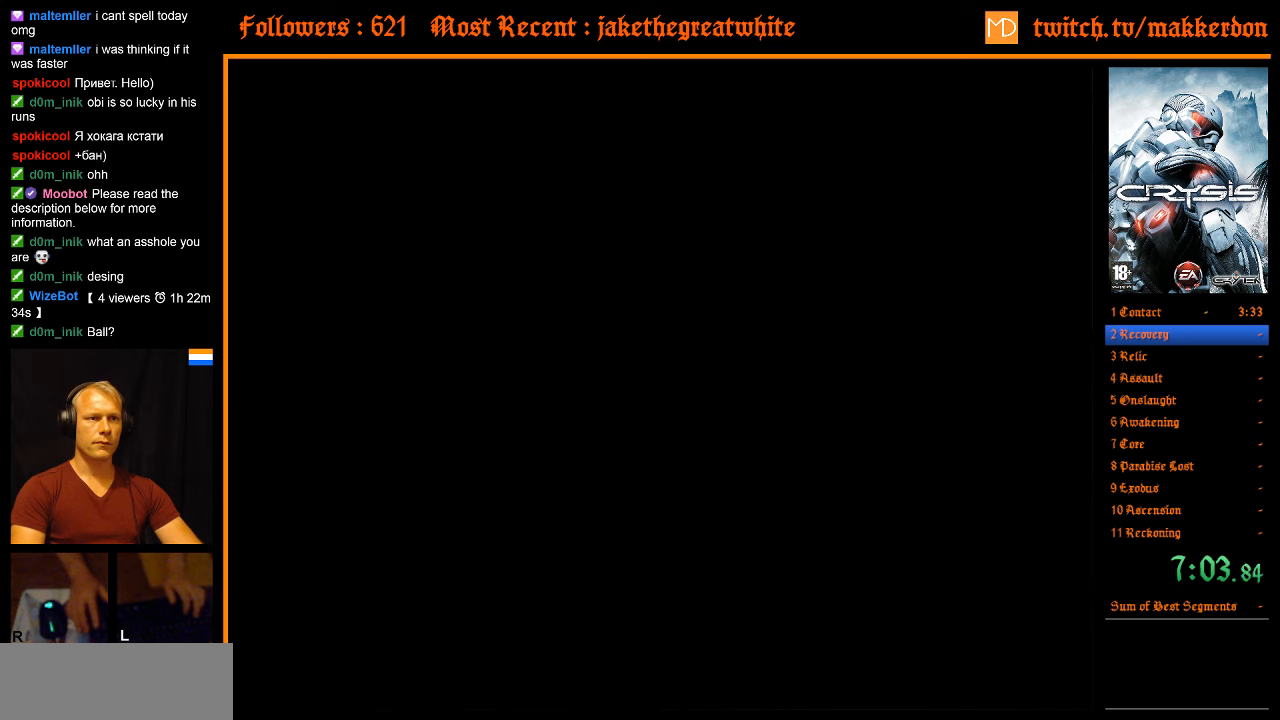
{"keys": [], "mouse": [], "events": []}
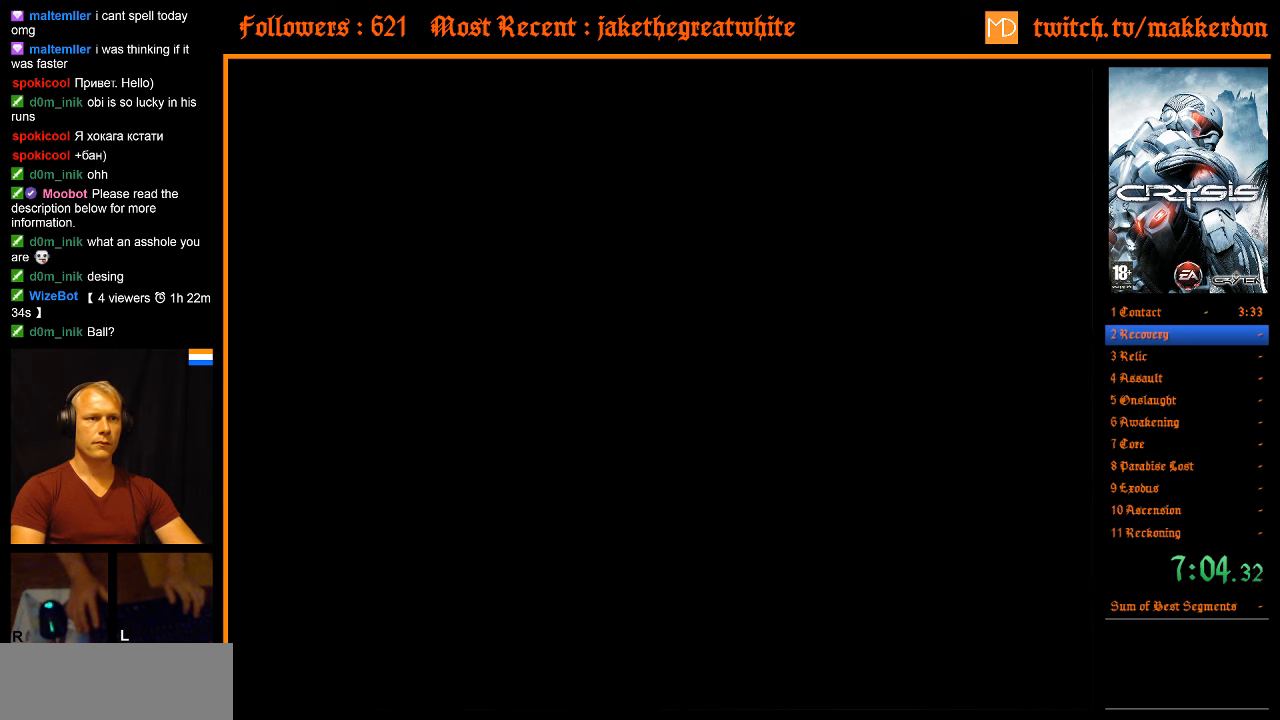
{"keys": [], "mouse": [], "events": [[450, "equals", "down"], [500, "equals", "up"]]}